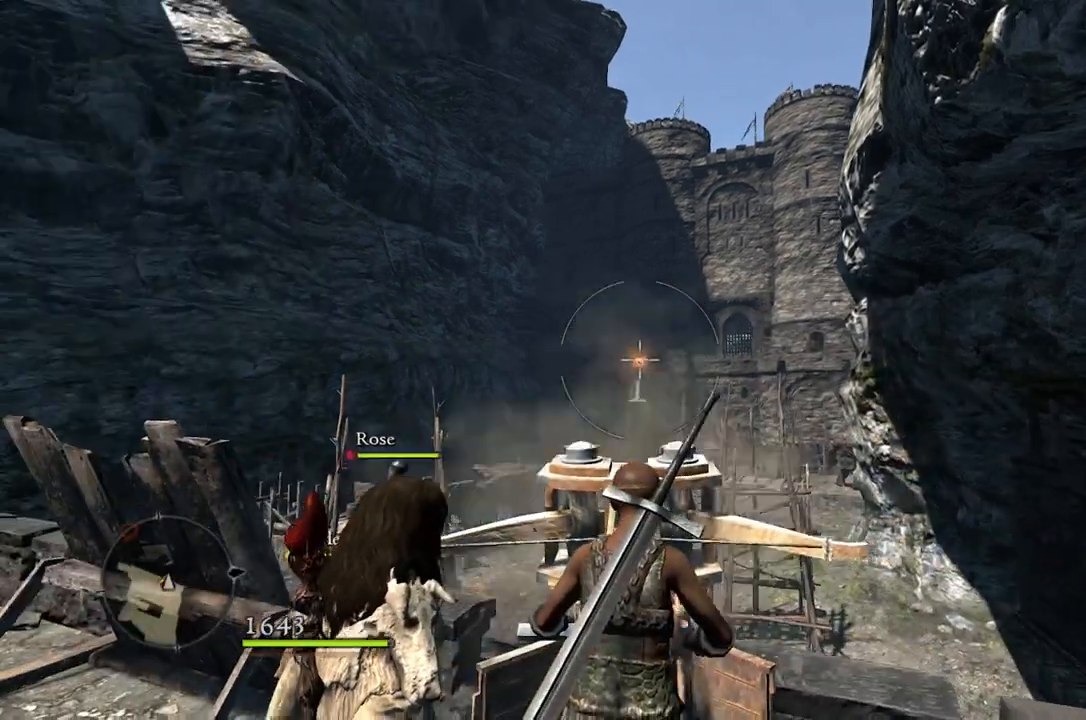
Gameplay with a controller (Xbox layout); each line is a JSON object with the inputs held at the frame after it. "events" lists button and stick changes between this image and that frame as [ms after this image, input, new state], when the widget could be followed in between.
{"buttons": [], "left_stick": "center", "right_stick": "up-right", "events": [[267, "right_stick", "up-right"]]}
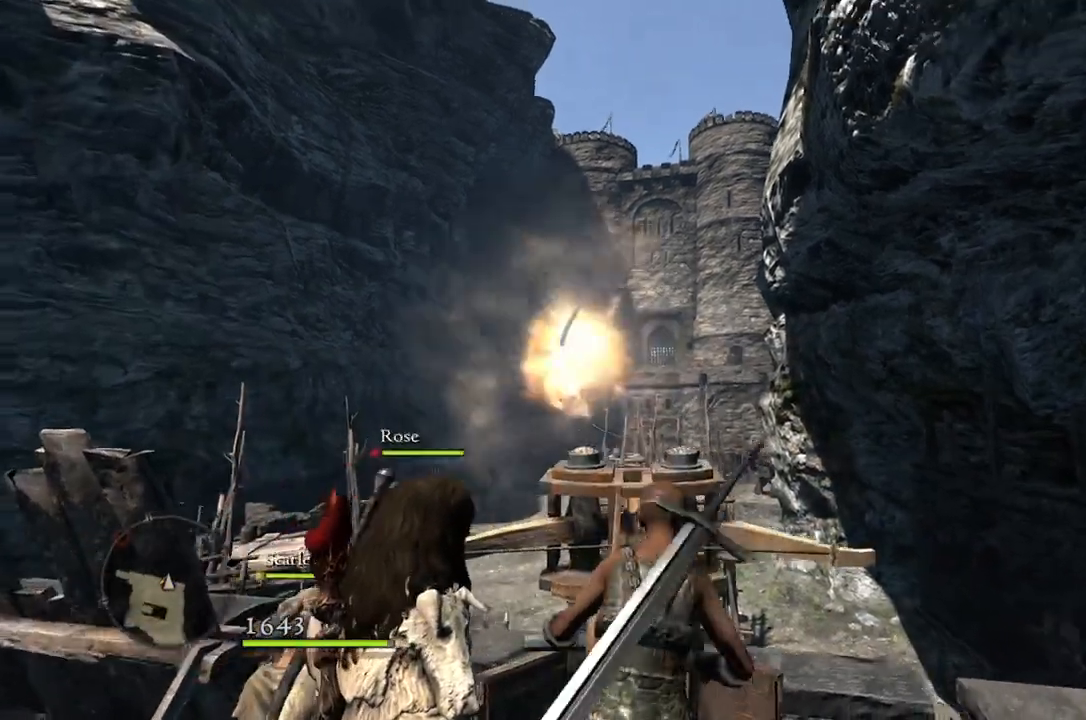
{"buttons": [], "left_stick": "center", "right_stick": "down-right", "events": [[200, "right_stick", "right"], [350, "right_stick", "down-right"]]}
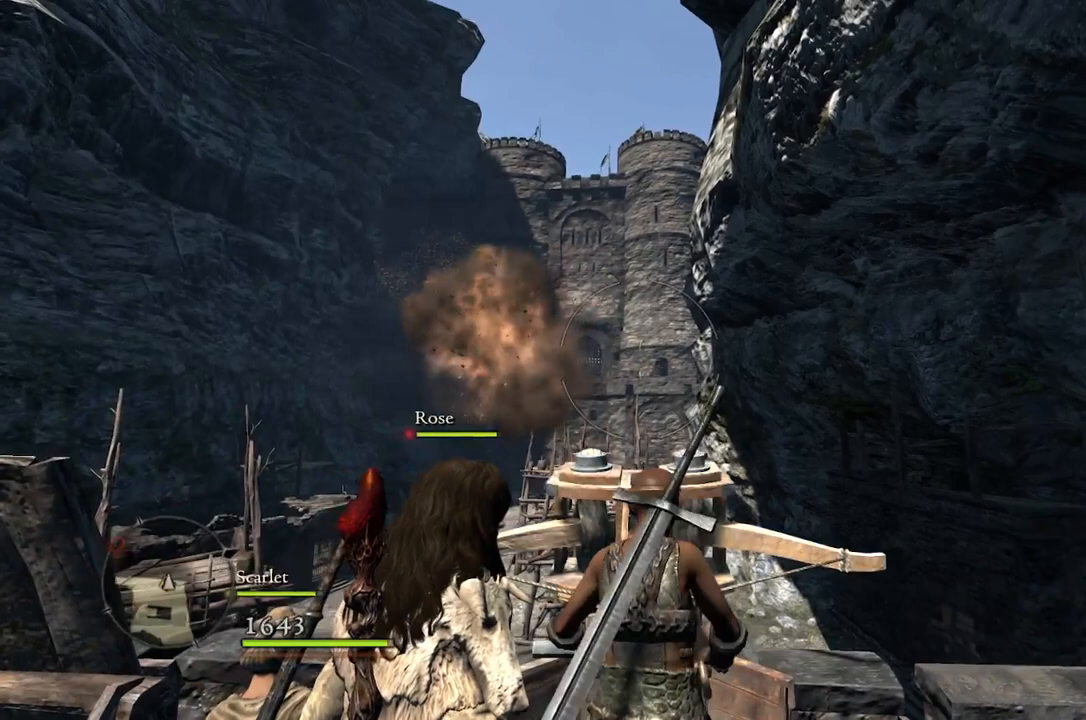
{"buttons": ["R2"], "left_stick": "center", "right_stick": "center", "events": [[167, "right_stick", "center"], [467, "R2", "down"]]}
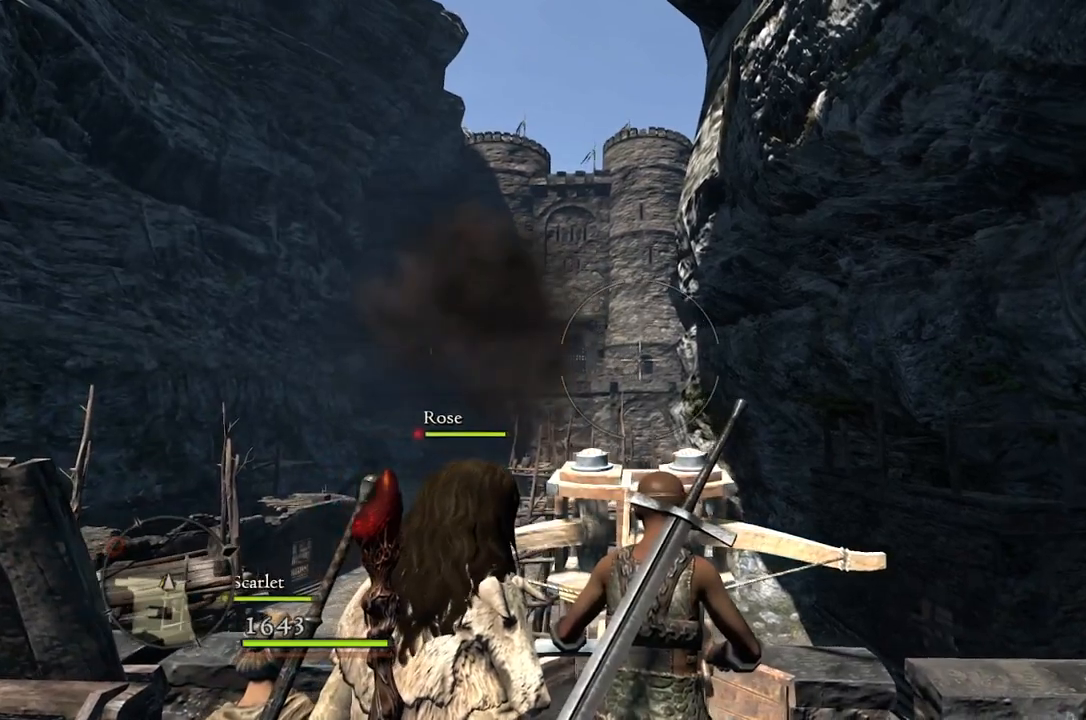
{"buttons": [], "left_stick": "center", "right_stick": "center", "events": [[83, "R2", "up"]]}
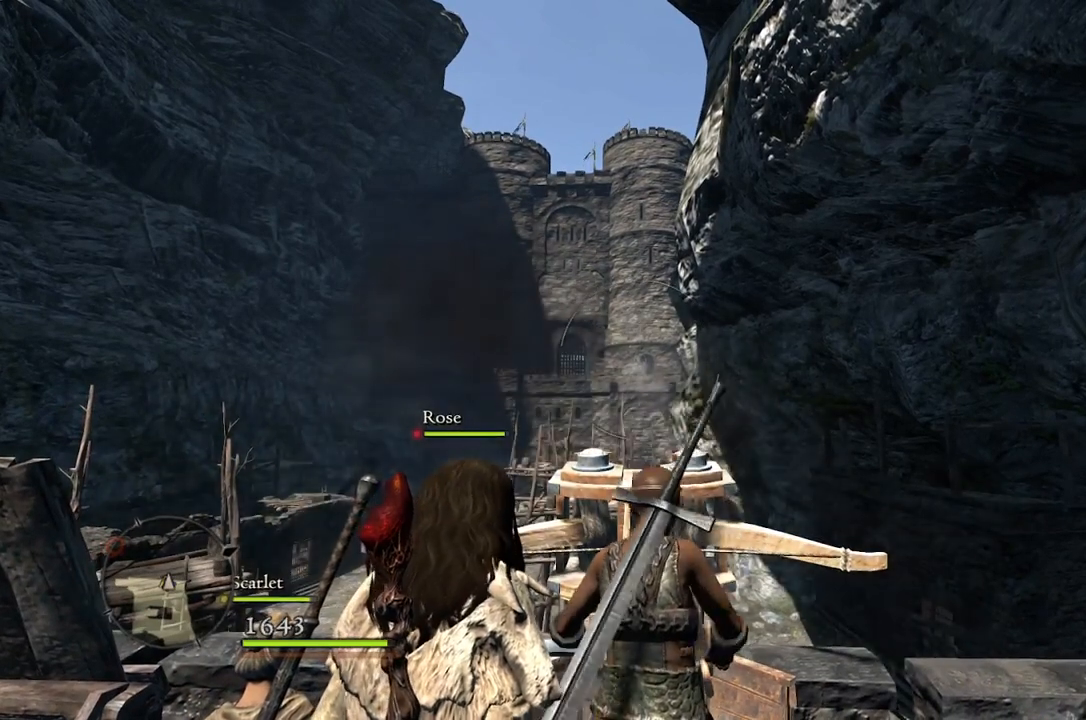
{"buttons": [], "left_stick": "center", "right_stick": "center", "events": []}
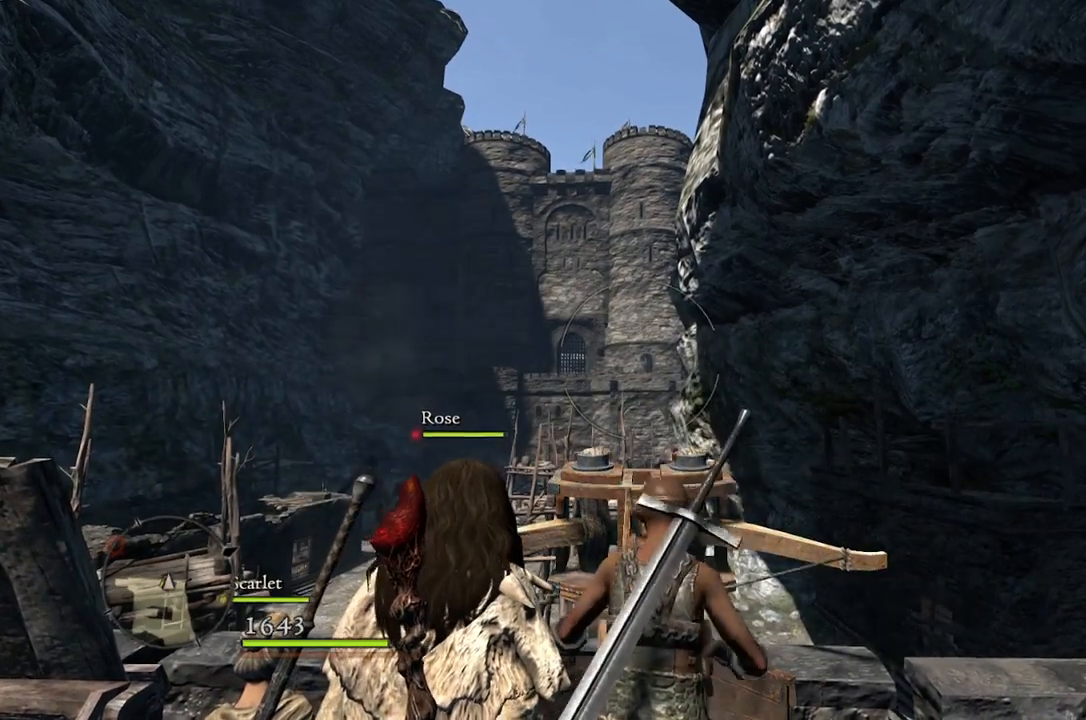
{"buttons": [], "left_stick": "center", "right_stick": "center", "events": [[267, "R2", "down"], [367, "R2", "up"]]}
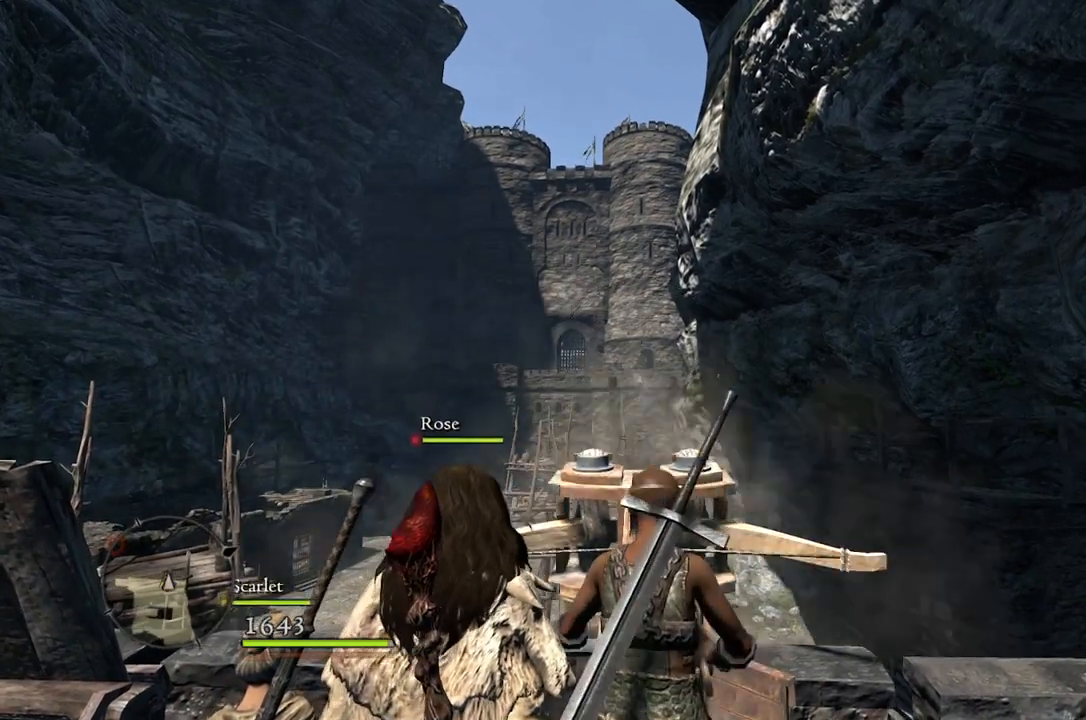
{"buttons": [], "left_stick": "center", "right_stick": "center", "events": []}
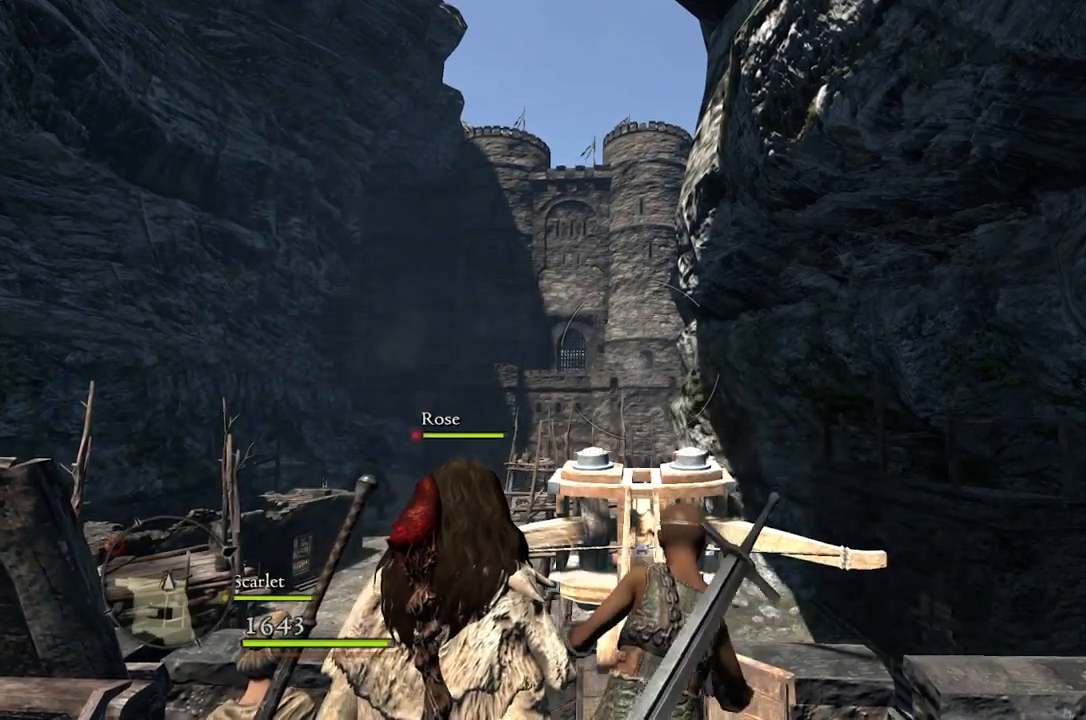
{"buttons": ["R2"], "left_stick": "center", "right_stick": "center", "events": [[500, "R2", "down"]]}
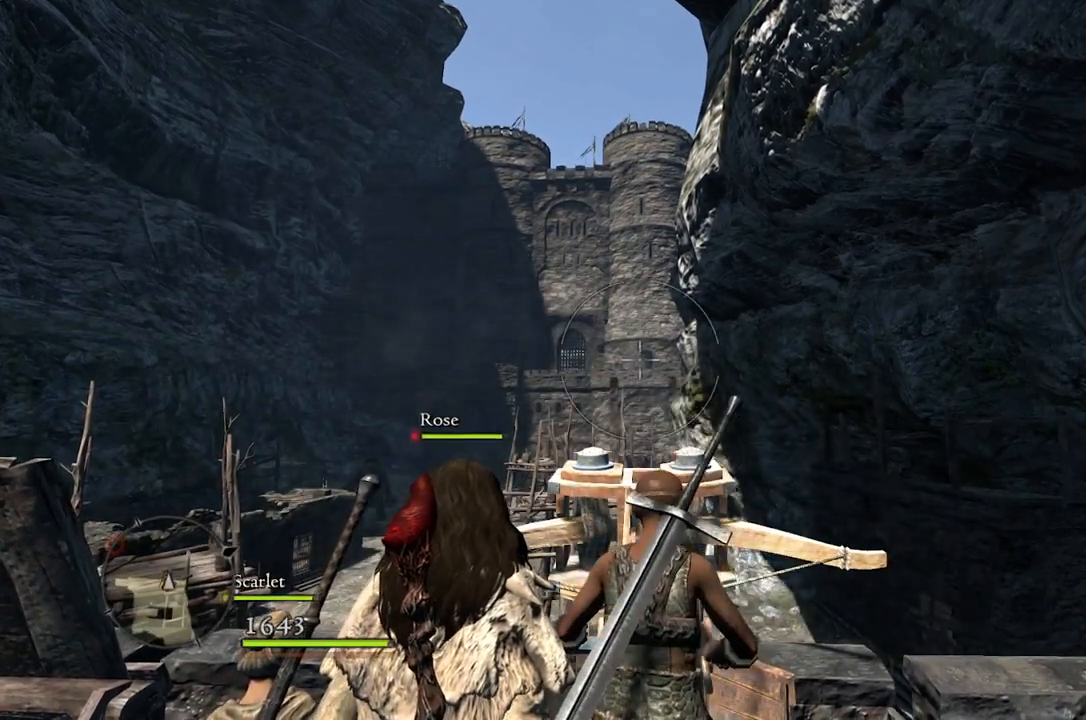
{"buttons": [], "left_stick": "center", "right_stick": "center", "events": [[150, "R2", "up"]]}
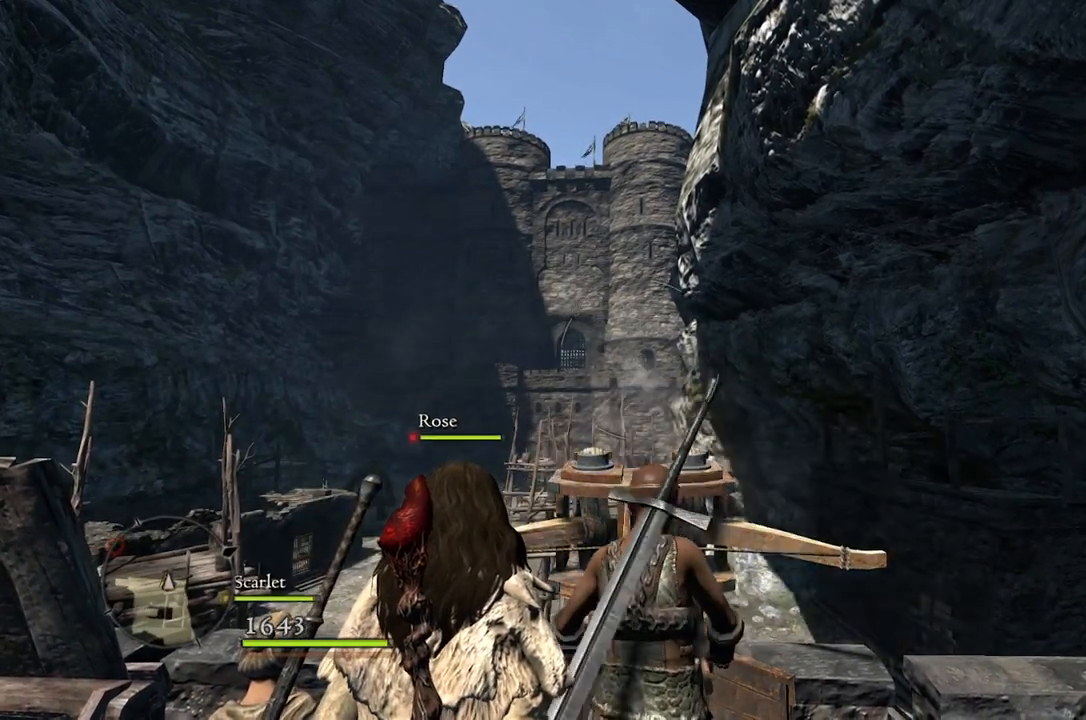
{"buttons": [], "left_stick": "center", "right_stick": "center", "events": []}
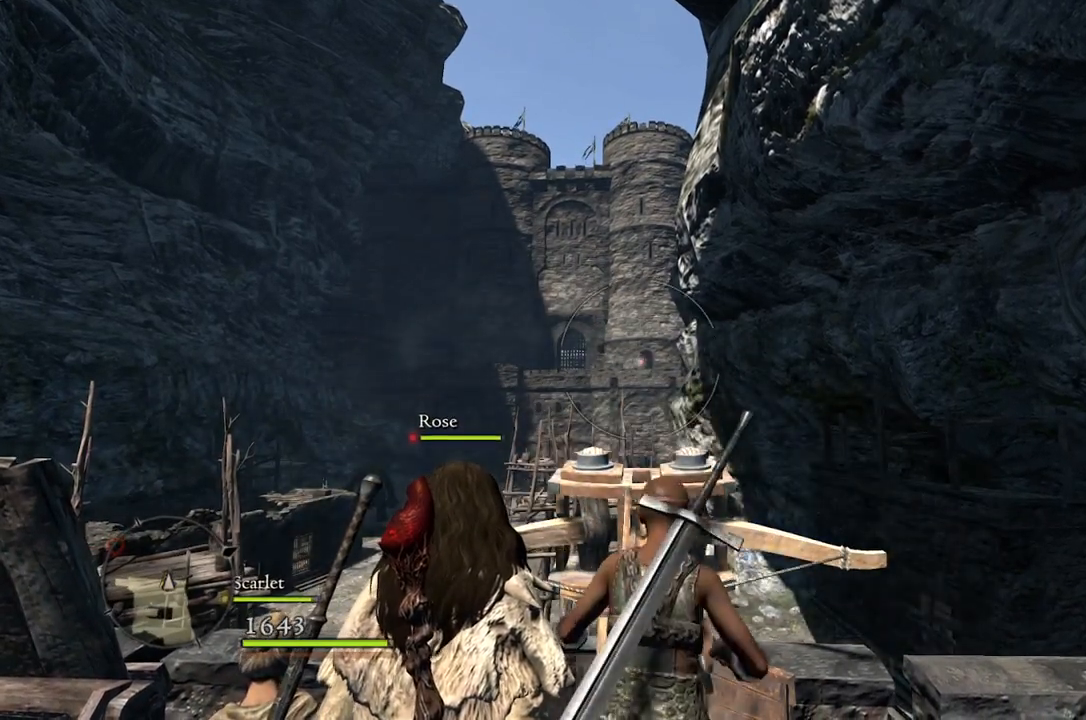
{"buttons": [], "left_stick": "center", "right_stick": "center", "events": [[267, "R2", "down"], [400, "R2", "up"]]}
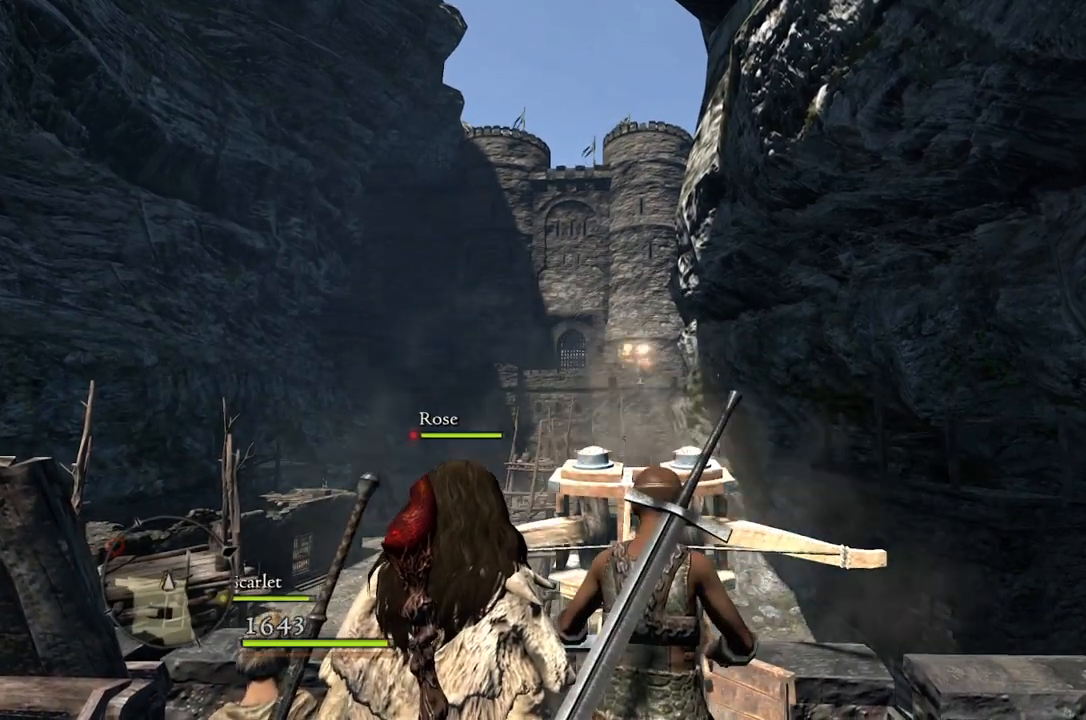
{"buttons": [], "left_stick": "center", "right_stick": "center", "events": []}
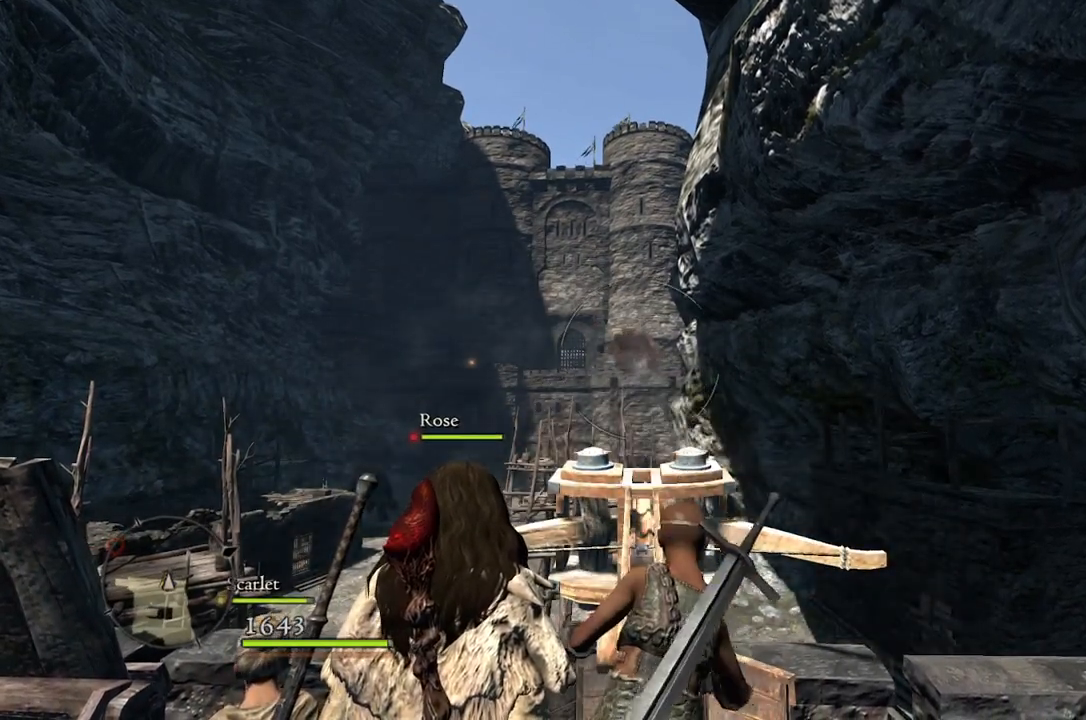
{"buttons": [], "left_stick": "center", "right_stick": "center", "events": []}
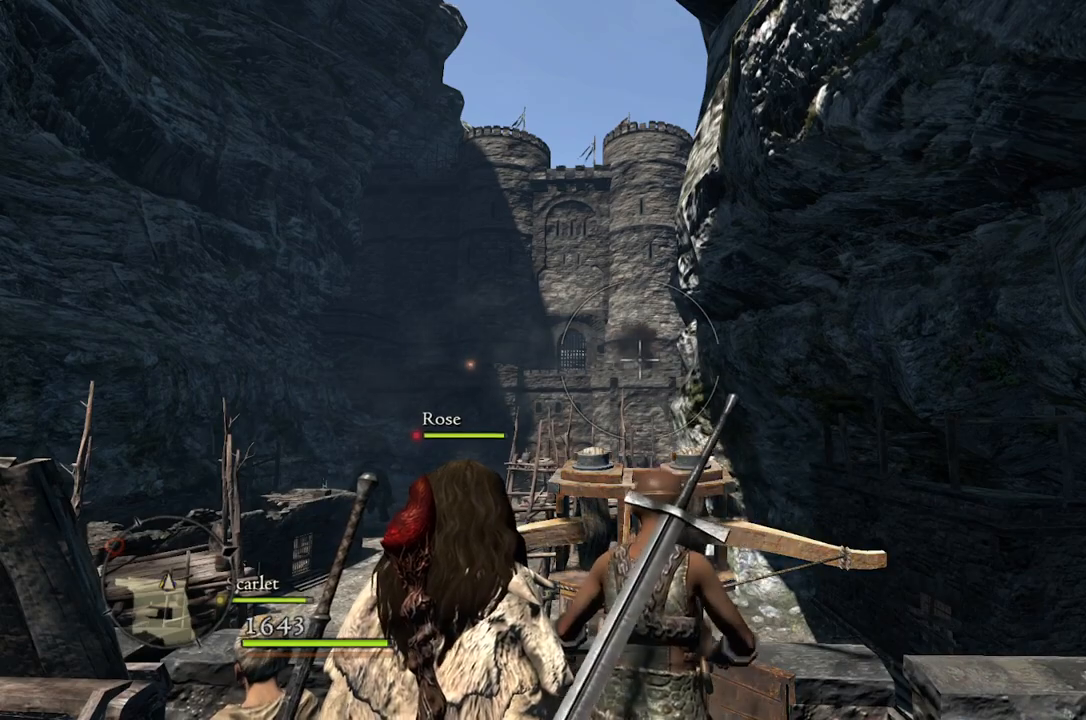
{"buttons": [], "left_stick": "center", "right_stick": "center", "events": [[100, "R2", "down"], [233, "R2", "up"]]}
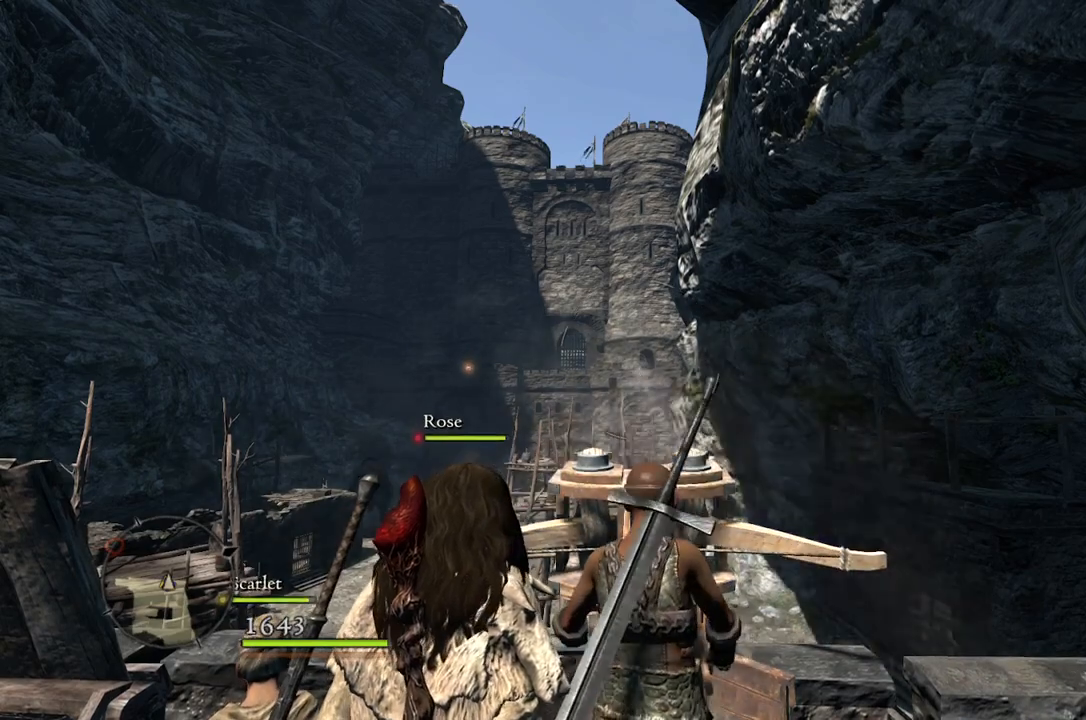
{"buttons": [], "left_stick": "center", "right_stick": "left", "events": [[183, "right_stick", "left"]]}
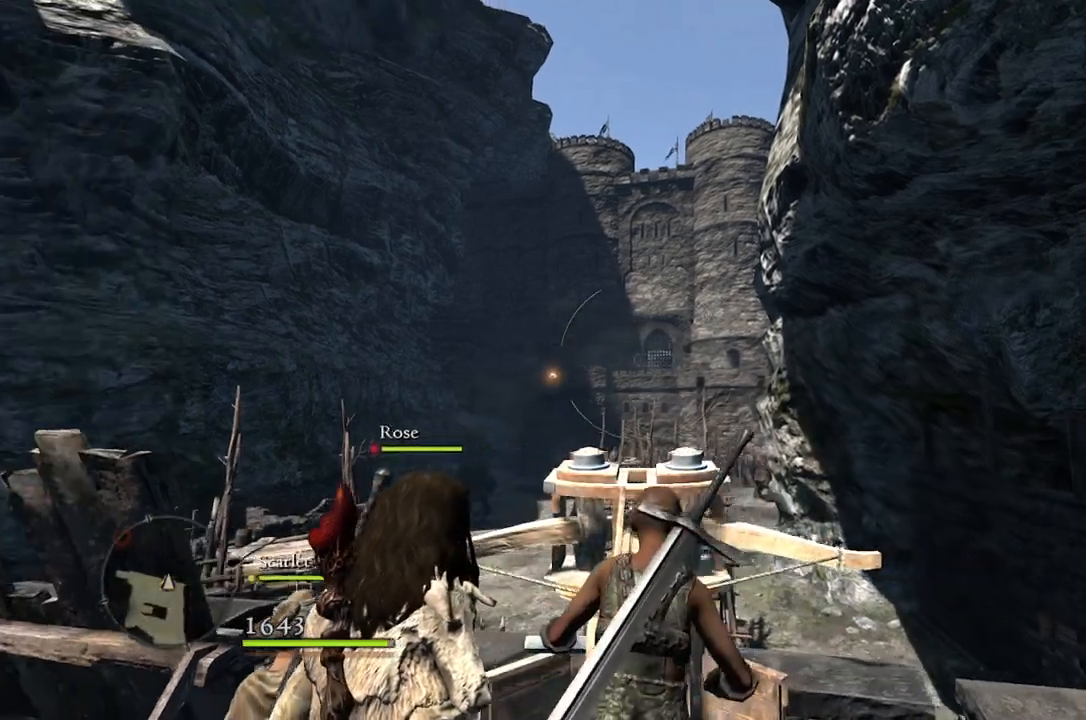
{"buttons": ["R2"], "left_stick": "center", "right_stick": "center", "events": [[333, "right_stick", "center"], [450, "R2", "down"]]}
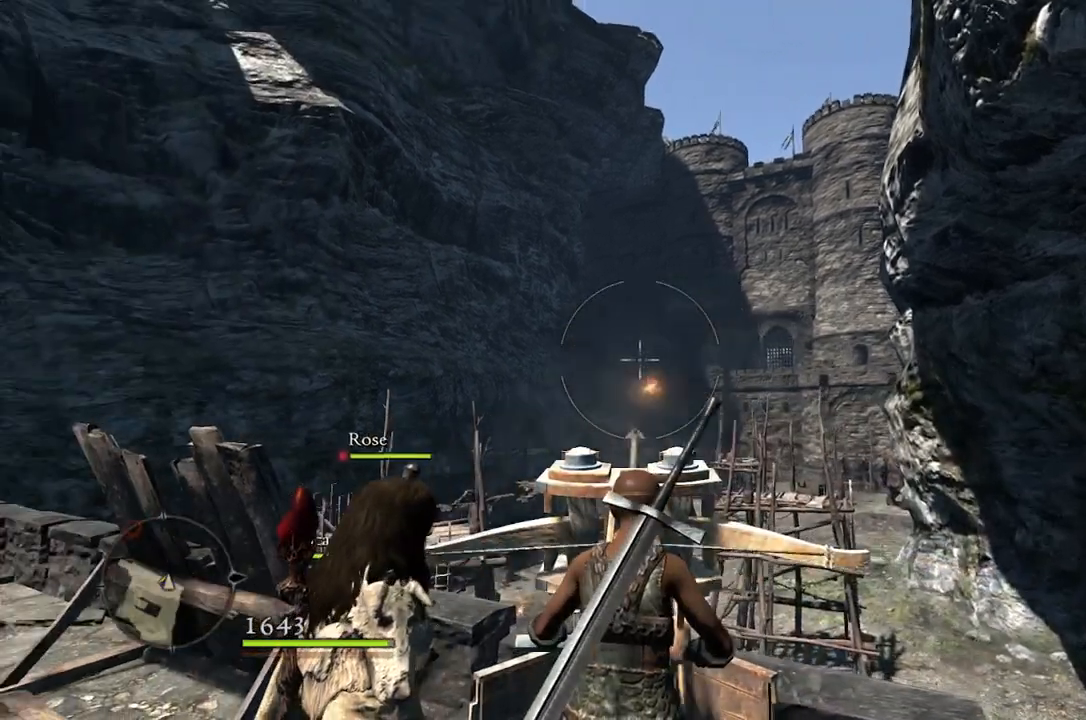
{"buttons": [], "left_stick": "center", "right_stick": "up-right", "events": [[117, "R2", "up"], [367, "right_stick", "right"], [450, "right_stick", "up-right"]]}
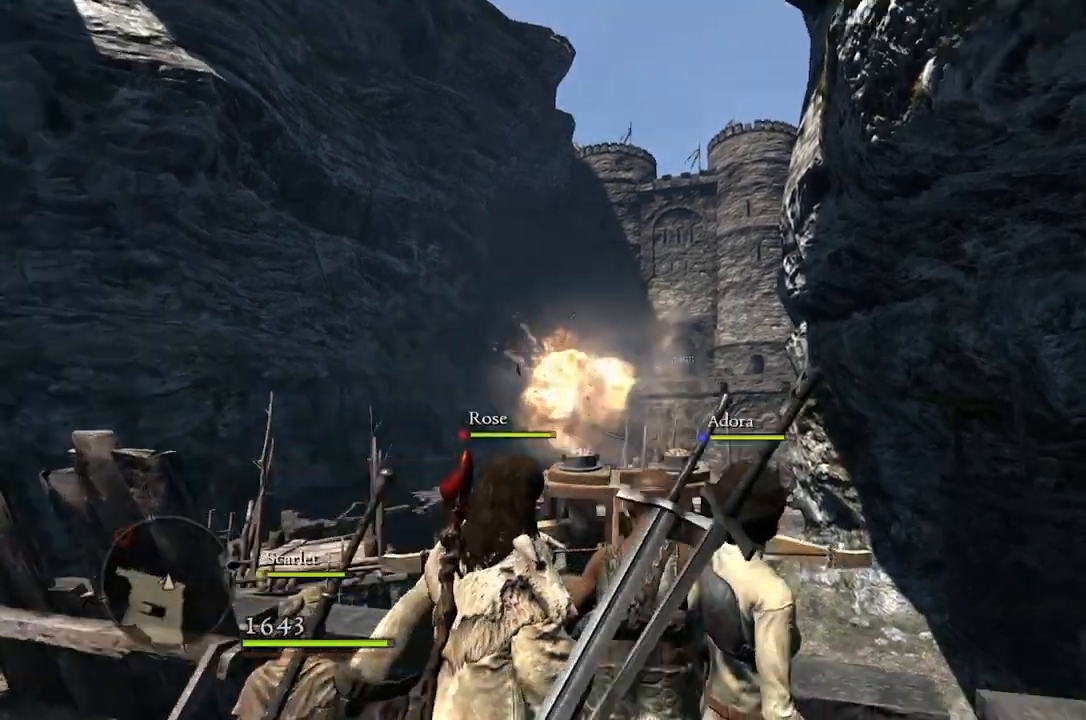
{"buttons": [], "left_stick": "center", "right_stick": "center", "events": [[150, "right_stick", "center"]]}
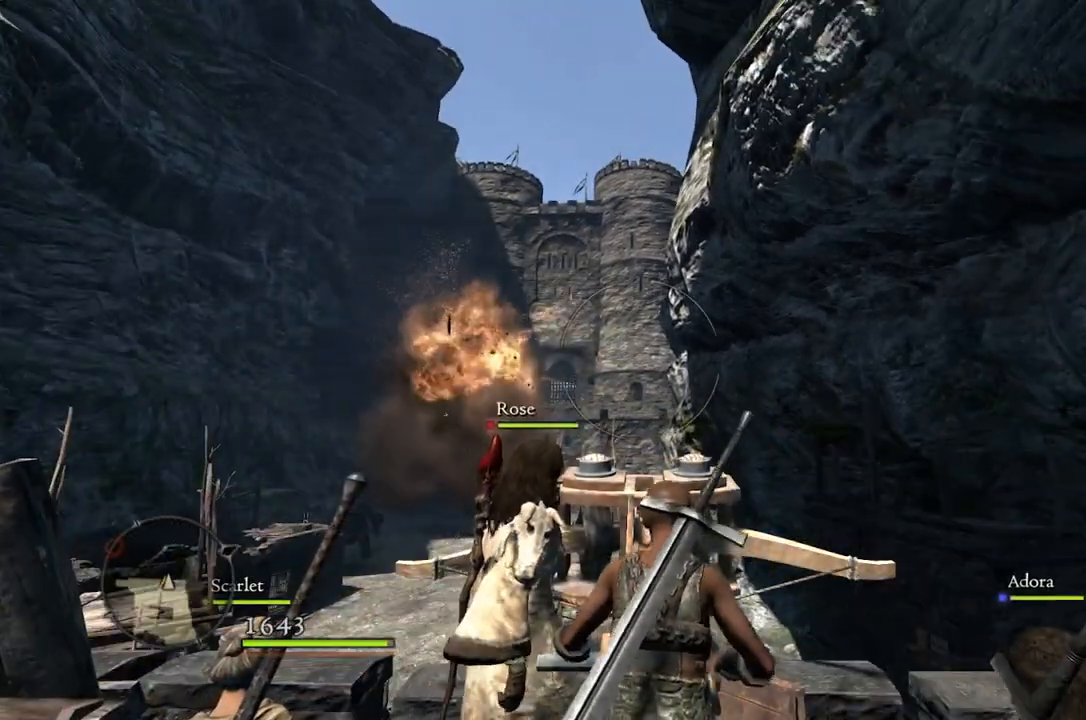
{"buttons": [], "left_stick": "center", "right_stick": "down-left", "events": [[133, "right_stick", "down-left"]]}
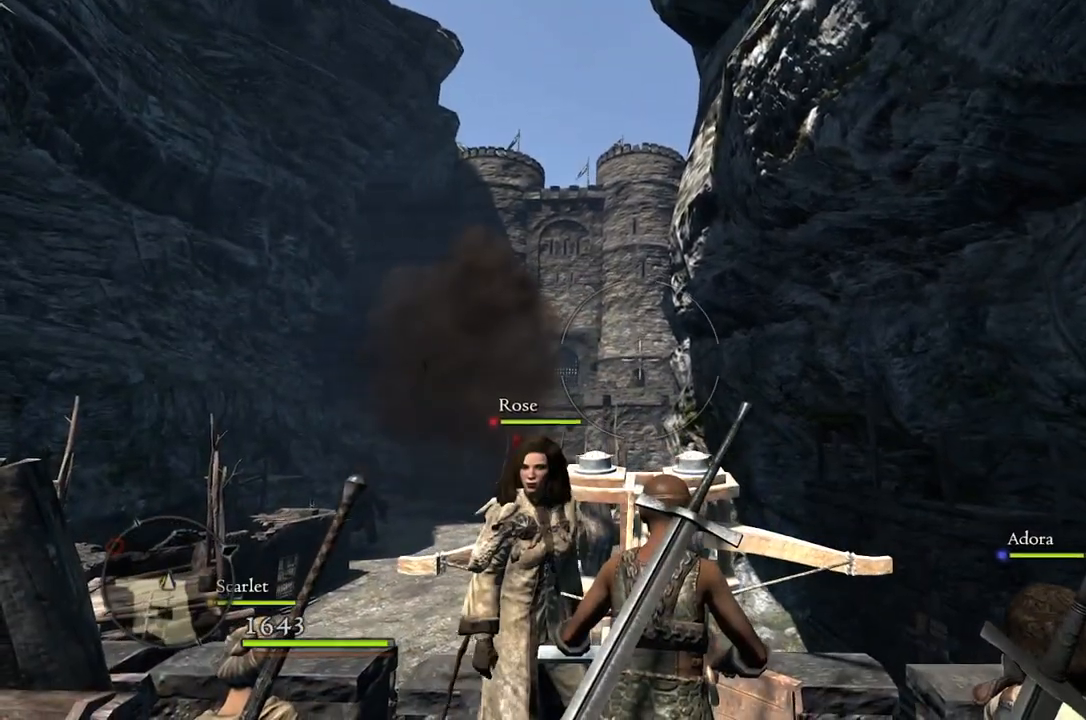
{"buttons": [], "left_stick": "center", "right_stick": "down-left", "events": []}
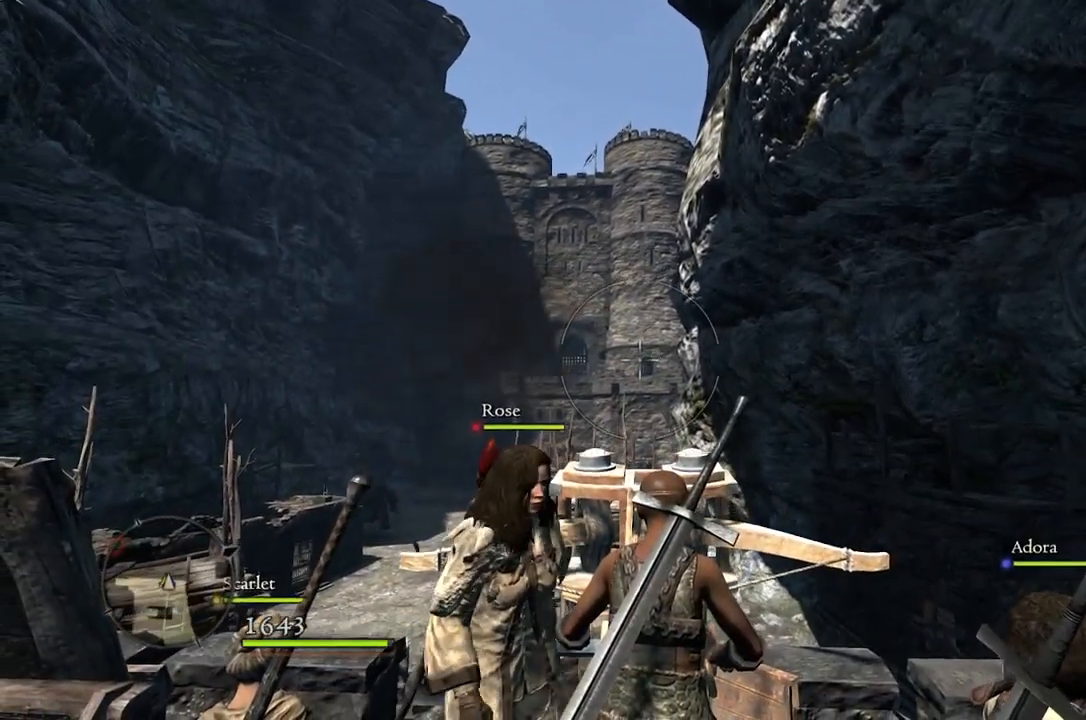
{"buttons": [], "left_stick": "center", "right_stick": "center", "events": [[67, "right_stick", "center"], [150, "R2", "down"], [267, "R2", "up"]]}
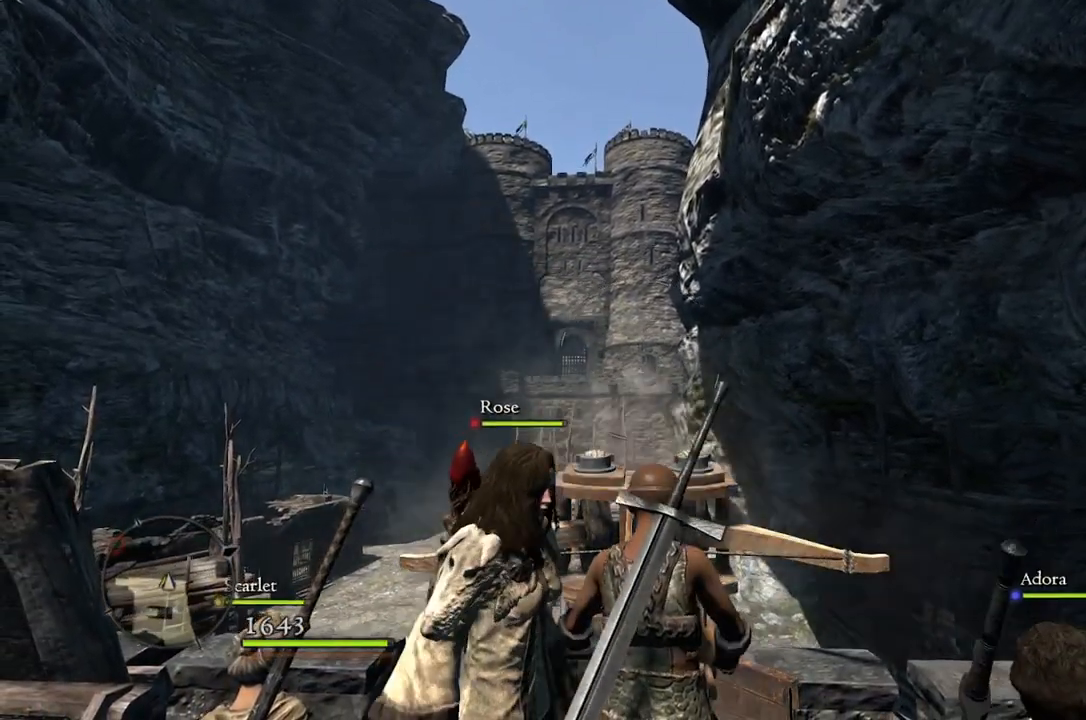
{"buttons": [], "left_stick": "center", "right_stick": "center", "events": []}
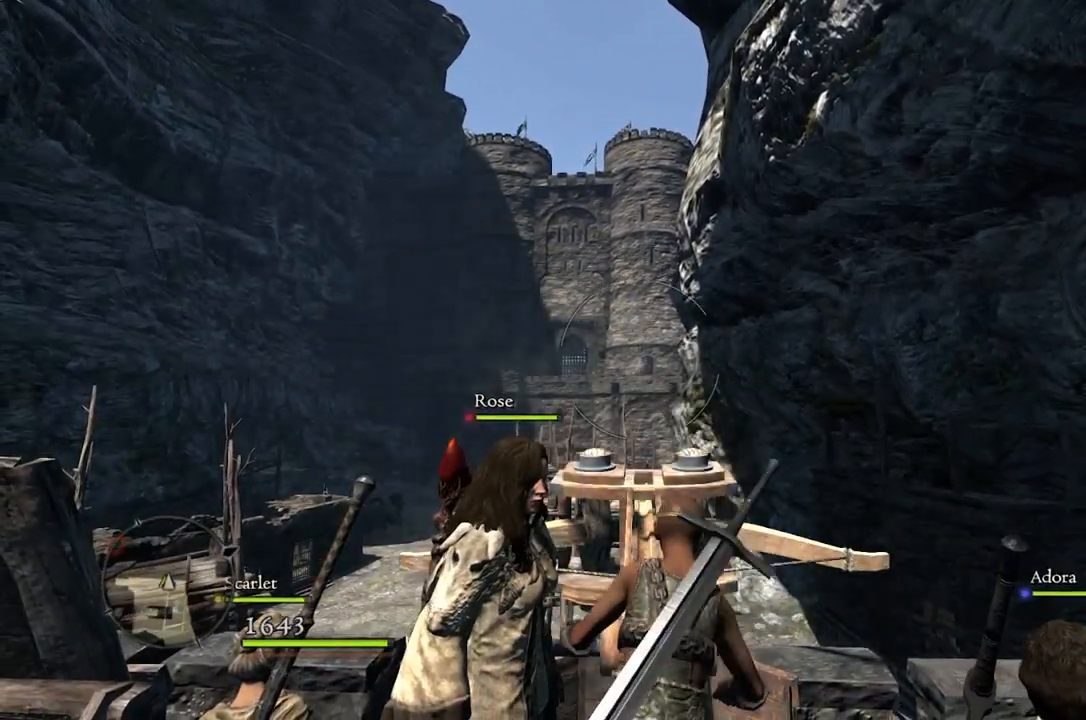
{"buttons": [], "left_stick": "center", "right_stick": "center", "events": []}
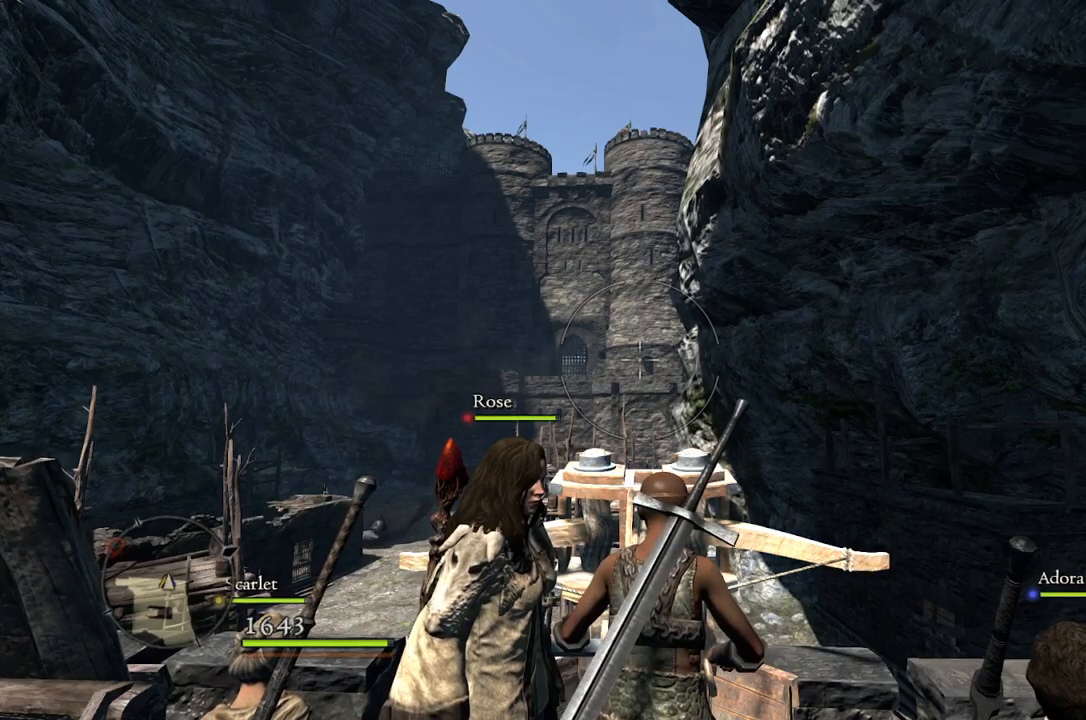
{"buttons": [], "left_stick": "center", "right_stick": "center", "events": []}
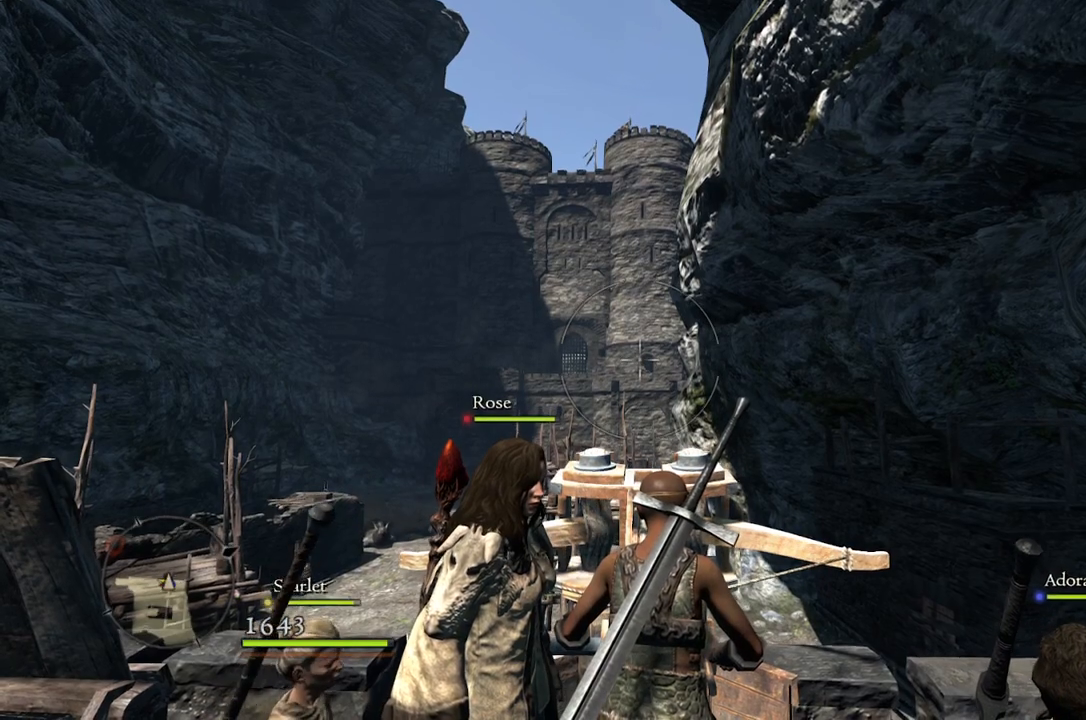
{"buttons": [], "left_stick": "center", "right_stick": "down-left", "events": [[67, "right_stick", "down-left"]]}
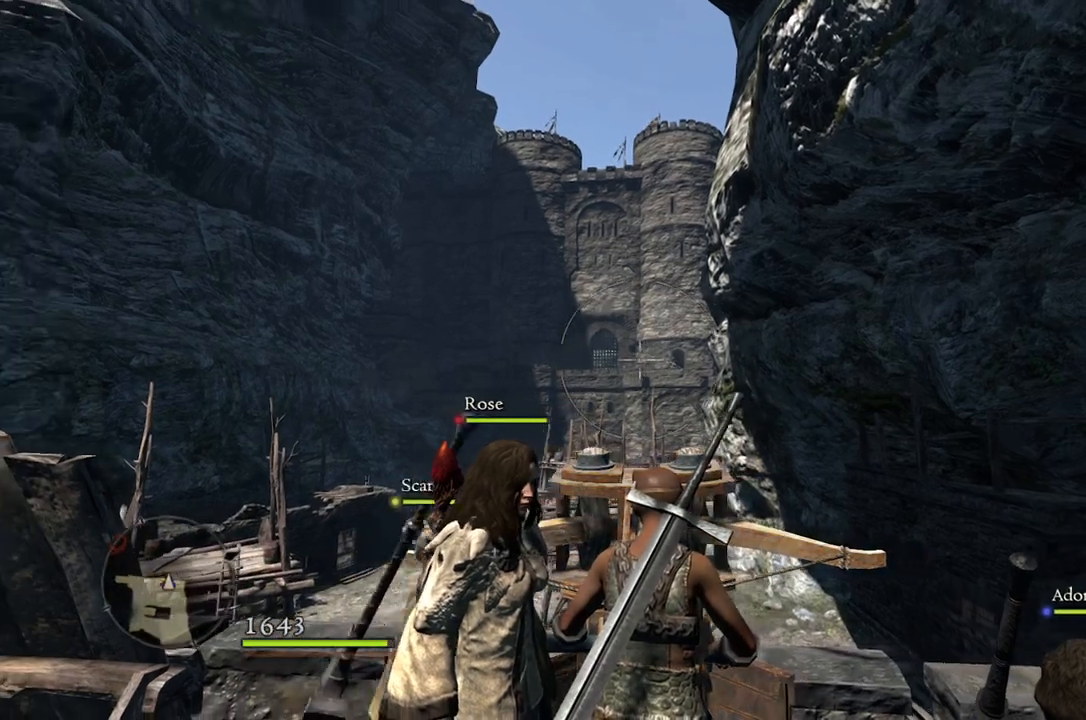
{"buttons": [], "left_stick": "center", "right_stick": "down-left", "events": []}
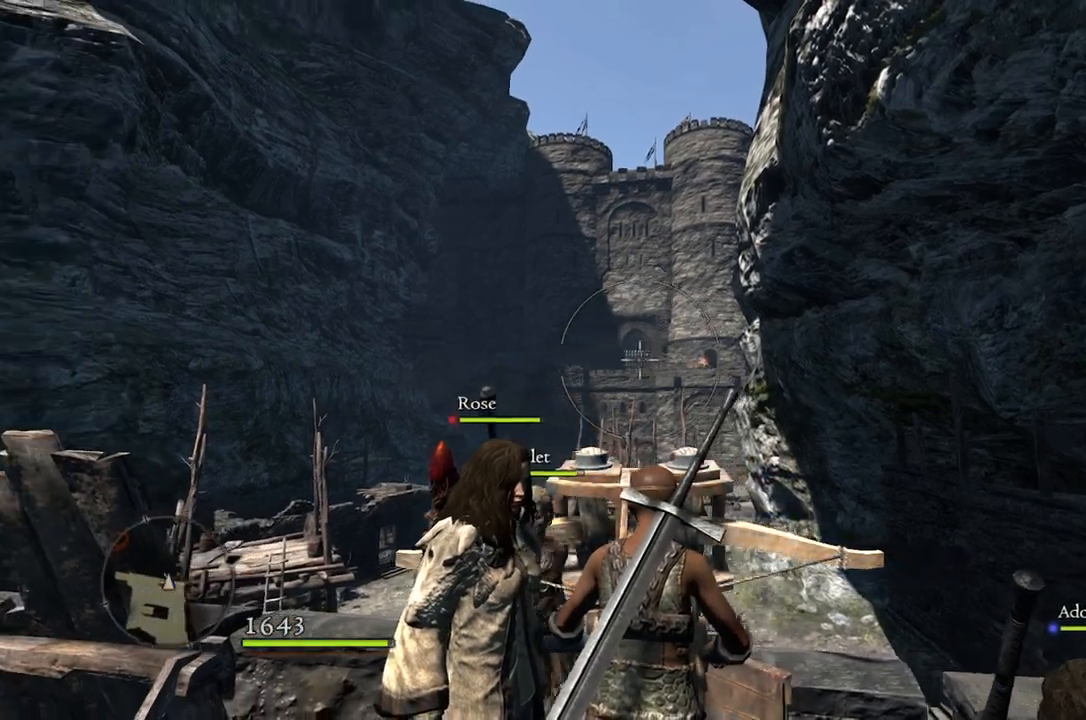
{"buttons": [], "left_stick": "center", "right_stick": "center", "events": [[267, "right_stick", "center"]]}
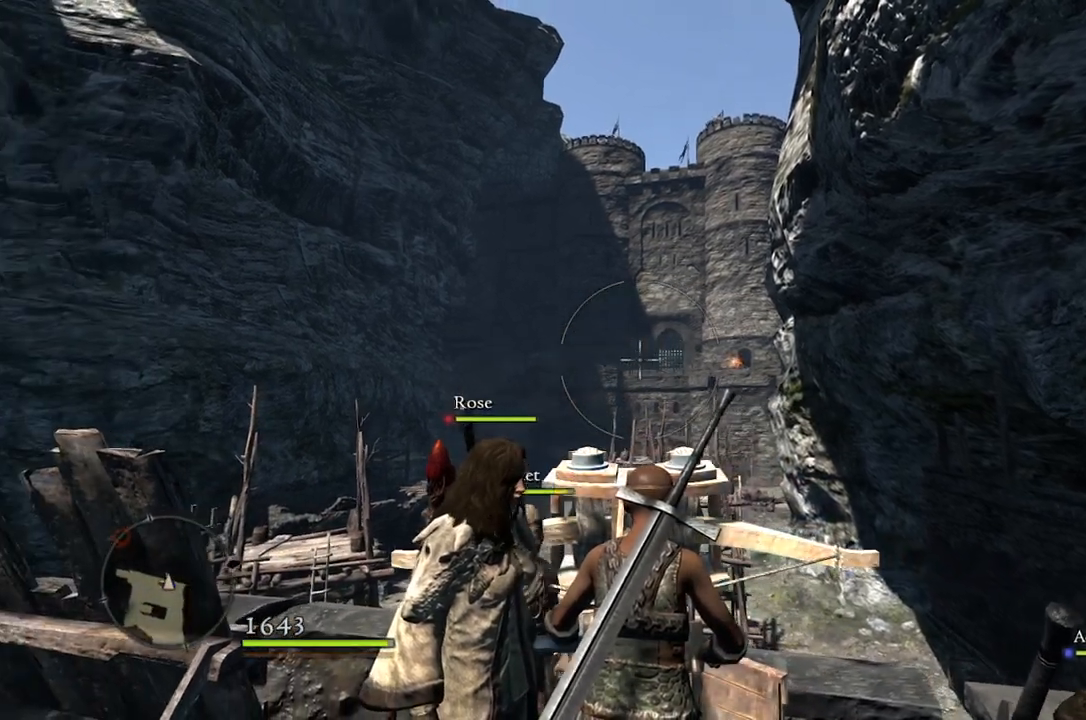
{"buttons": ["R2"], "left_stick": "center", "right_stick": "down-right", "events": [[17, "right_stick", "right"], [117, "right_stick", "down-right"], [483, "R2", "down"]]}
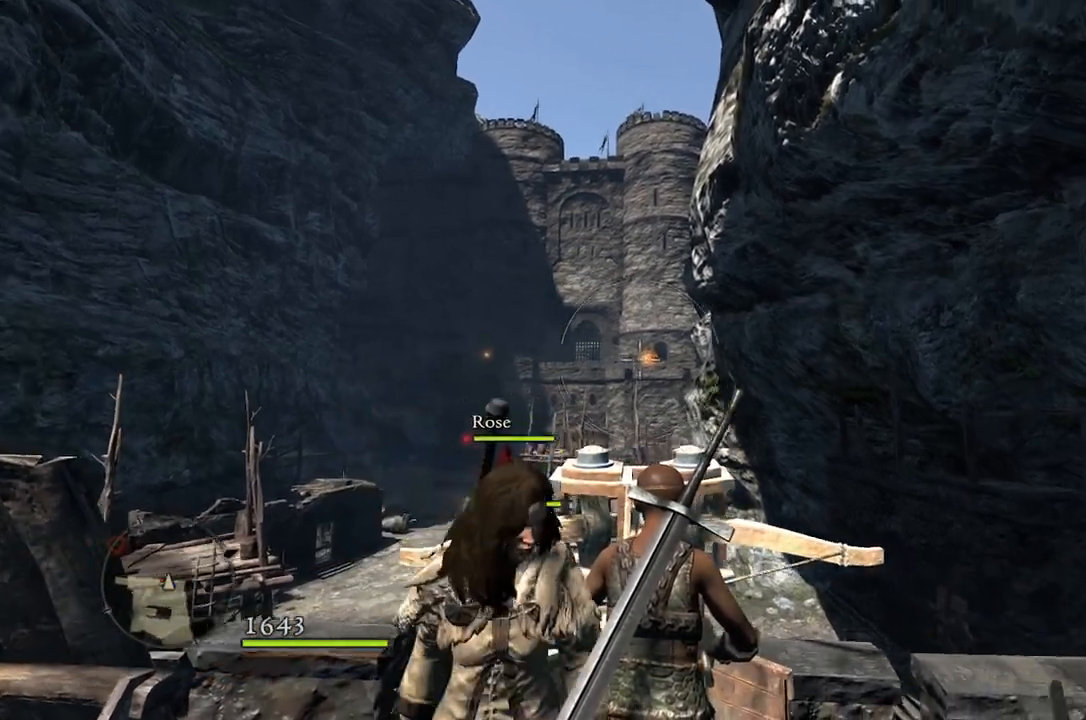
{"buttons": [], "left_stick": "center", "right_stick": "left", "events": [[50, "right_stick", "center"], [133, "R2", "up"], [383, "right_stick", "left"]]}
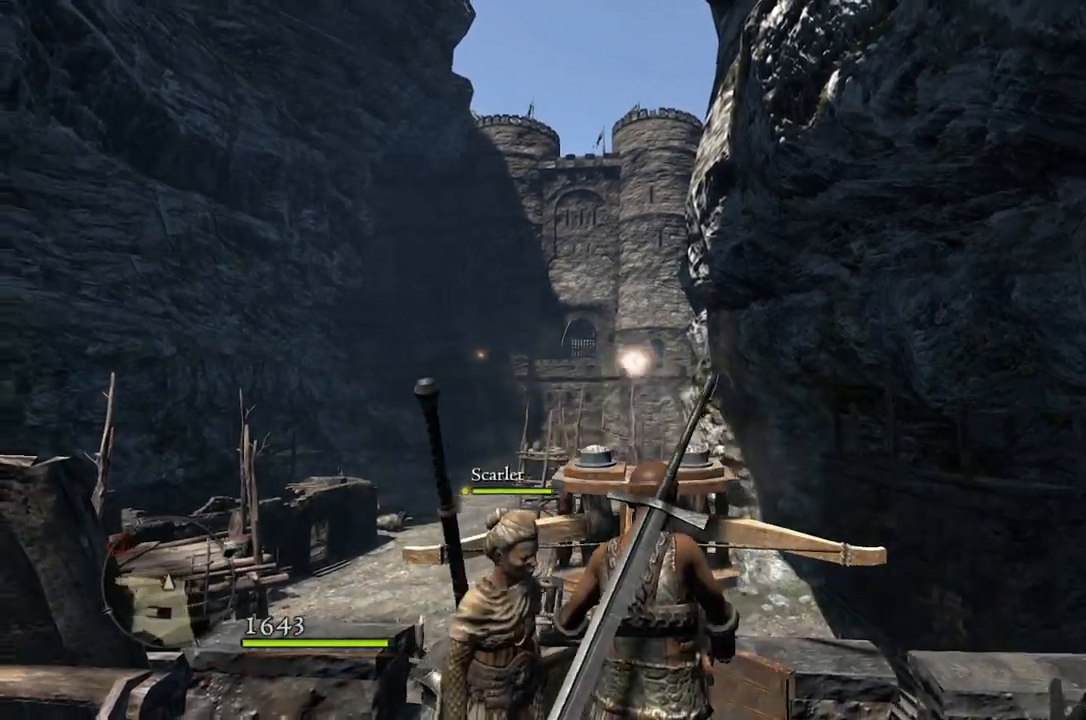
{"buttons": [], "left_stick": "center", "right_stick": "left", "events": []}